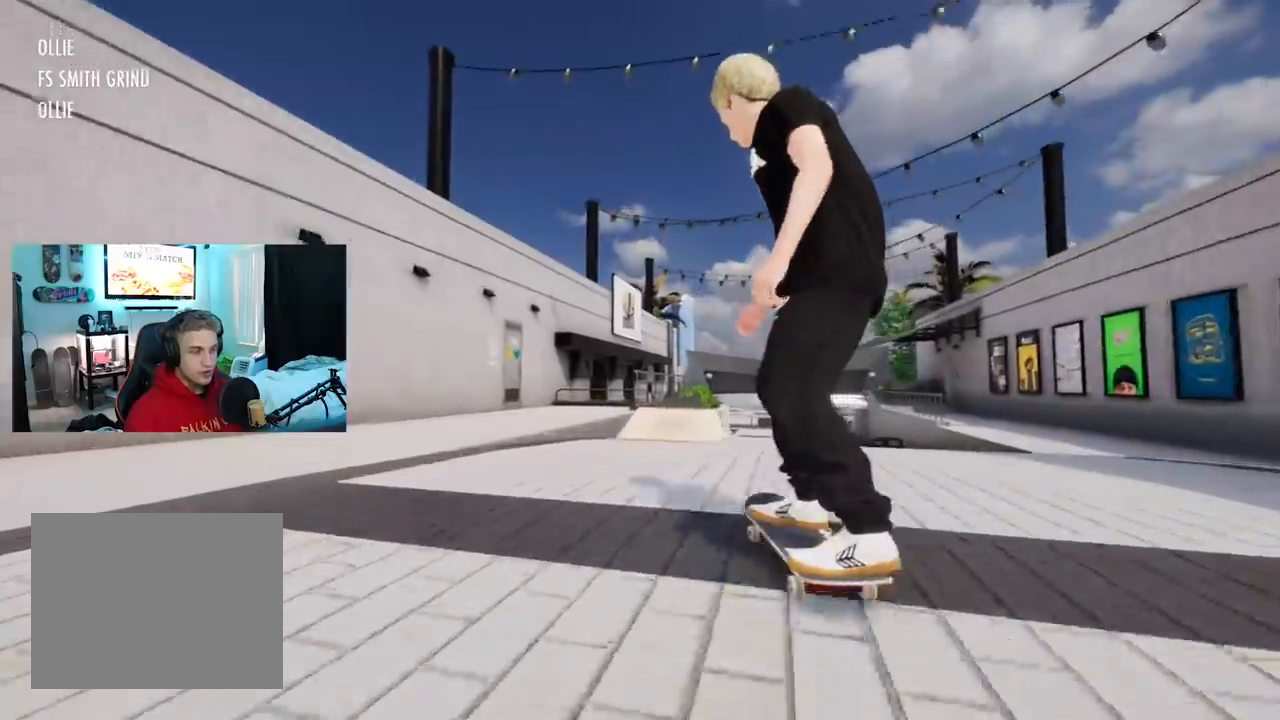
Gameplay with a controller (Xbox layout); each line is a JSON object with the inputs held at the frame after it. "events" lists button and stick changes between this image and that frame as [ms after this image, input, new state], when the widget could be followed in between.
{"buttons": [], "left_stick": "center", "right_stick": "center", "events": [[83, "L2", "up"], [267, "R2", "down"], [367, "R2", "up"]]}
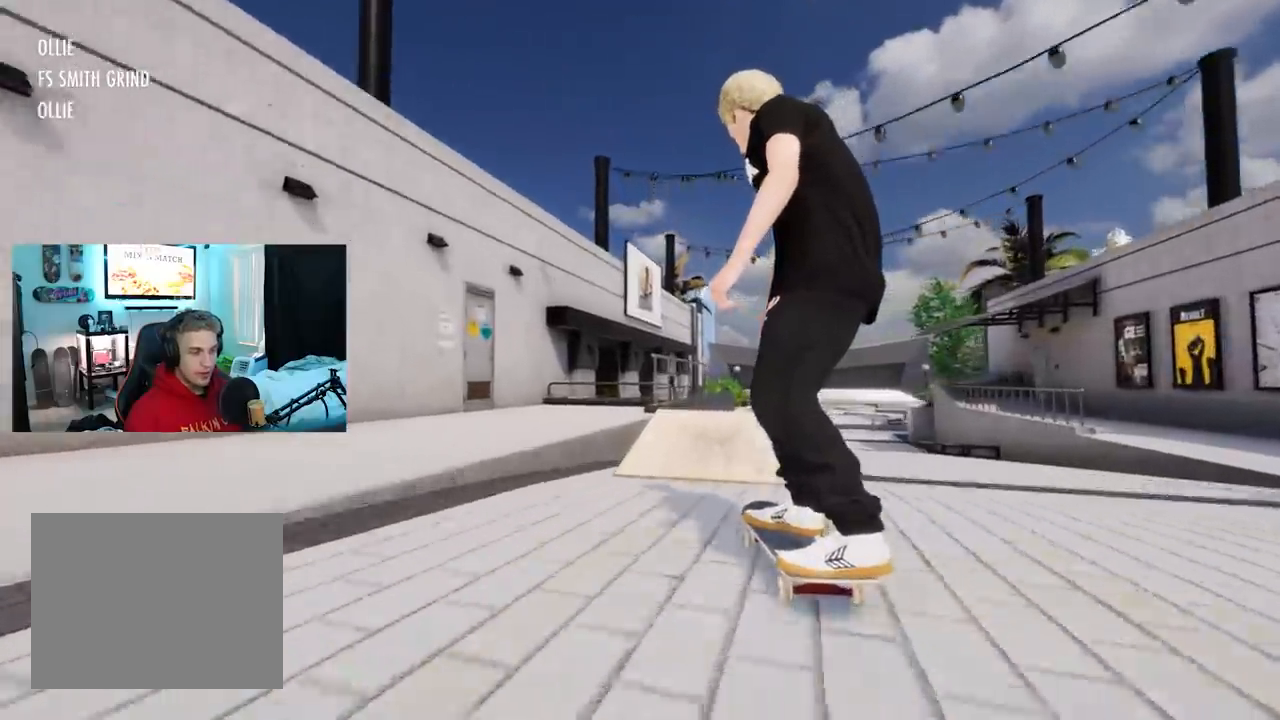
{"buttons": [], "left_stick": "down", "right_stick": "down", "events": [[67, "right_stick", "down"], [184, "right_stick", "center"], [351, "left_stick", "down"], [351, "right_stick", "down"]]}
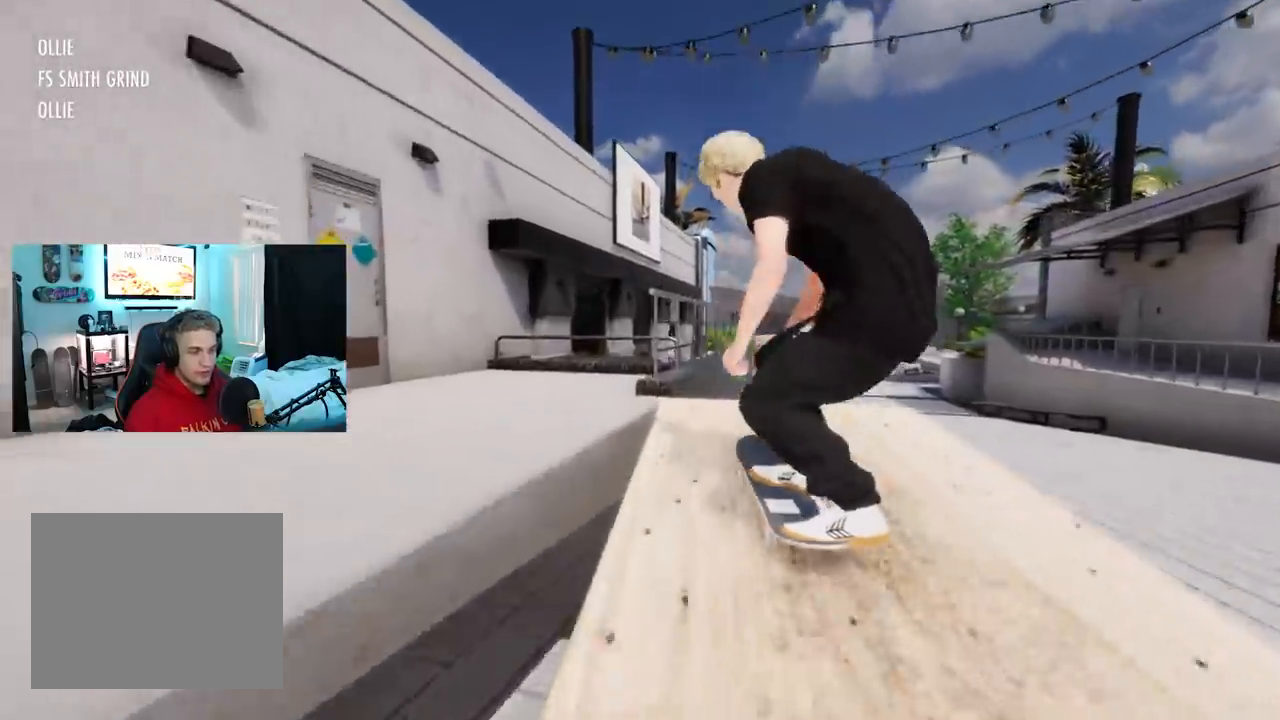
{"buttons": [], "left_stick": "up", "right_stick": "up", "events": [[117, "left_stick", "center"], [133, "right_stick", "center"], [317, "left_stick", "up"], [317, "right_stick", "up"], [333, "R2", "down"], [434, "R2", "up"]]}
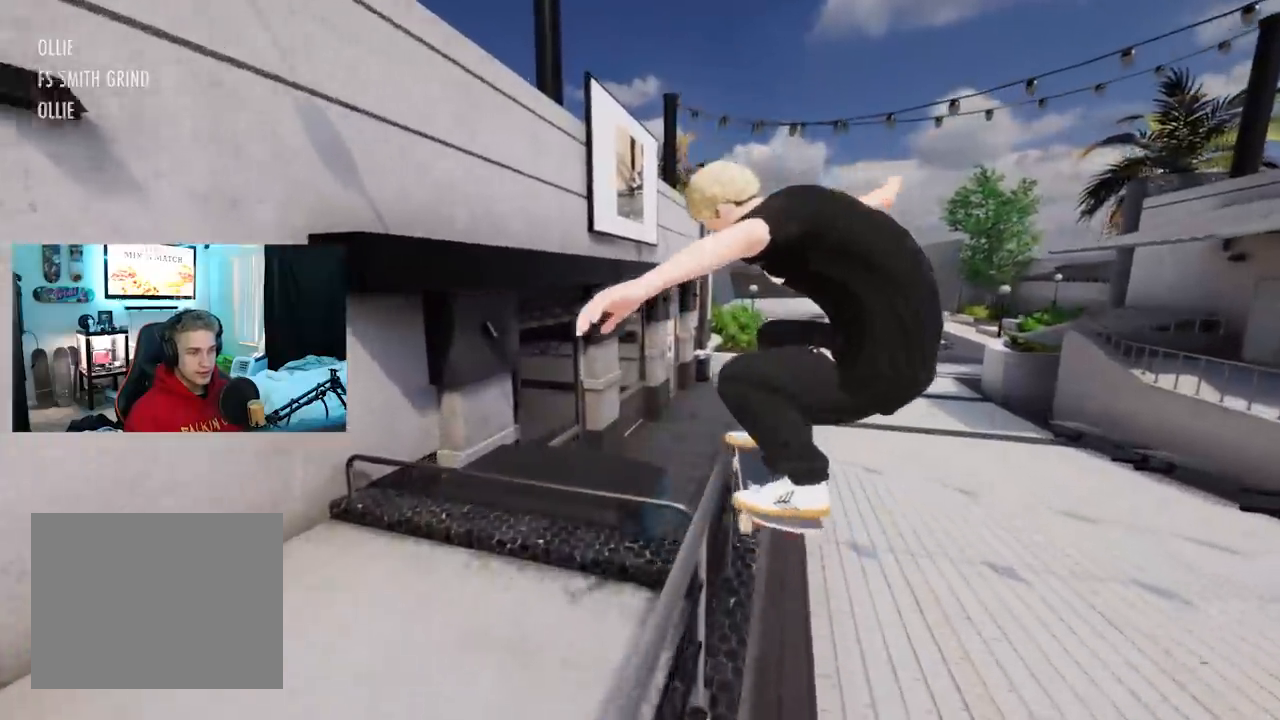
{"buttons": [], "left_stick": "up", "right_stick": "up", "events": [[167, "R2", "down"], [284, "R2", "up"], [384, "R2", "down"], [484, "R2", "up"]]}
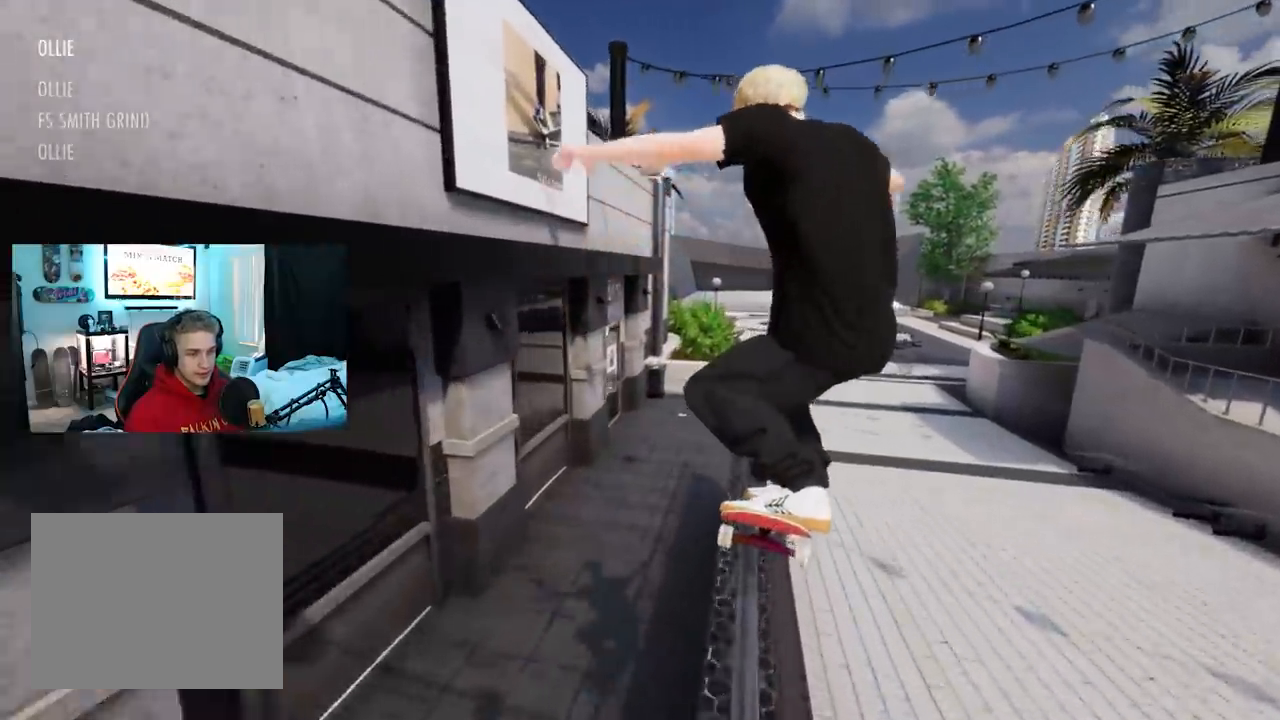
{"buttons": [], "left_stick": "center", "right_stick": "center", "events": [[33, "R2", "down"], [83, "left_stick", "center"], [117, "right_stick", "center"], [150, "R2", "up"]]}
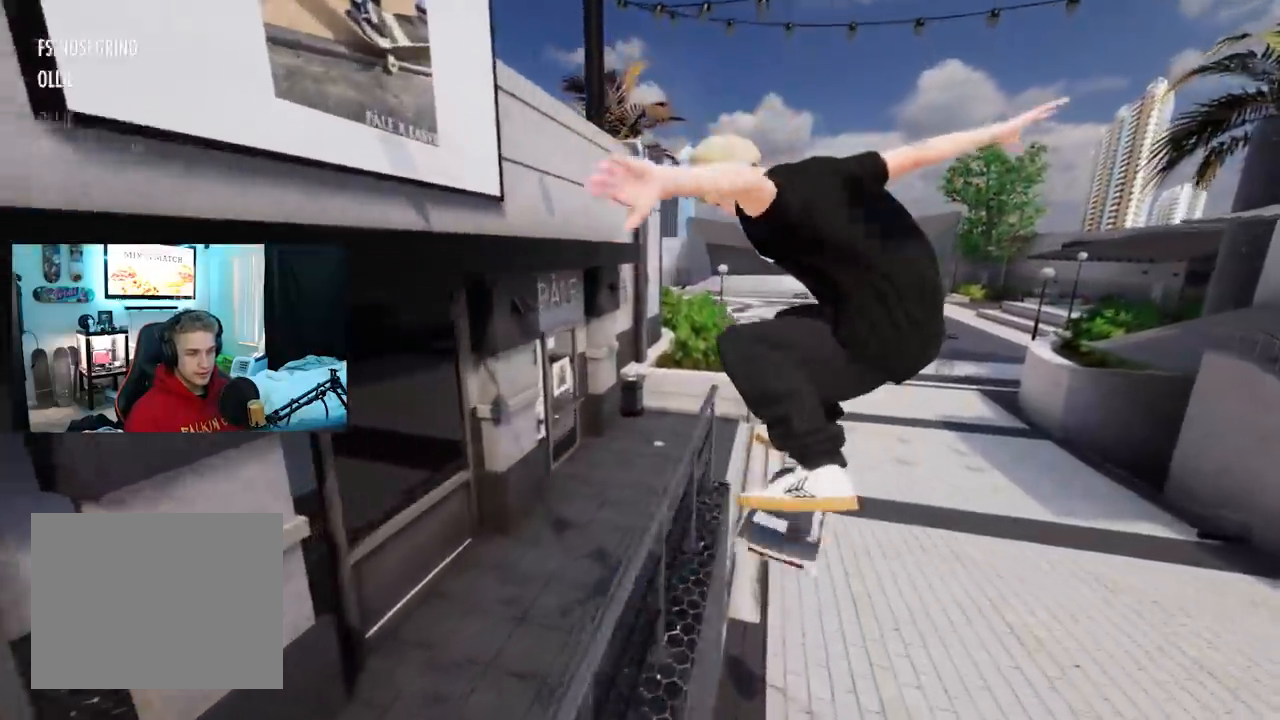
{"buttons": ["R3"], "left_stick": "center", "right_stick": "center", "events": [[234, "R3", "down"]]}
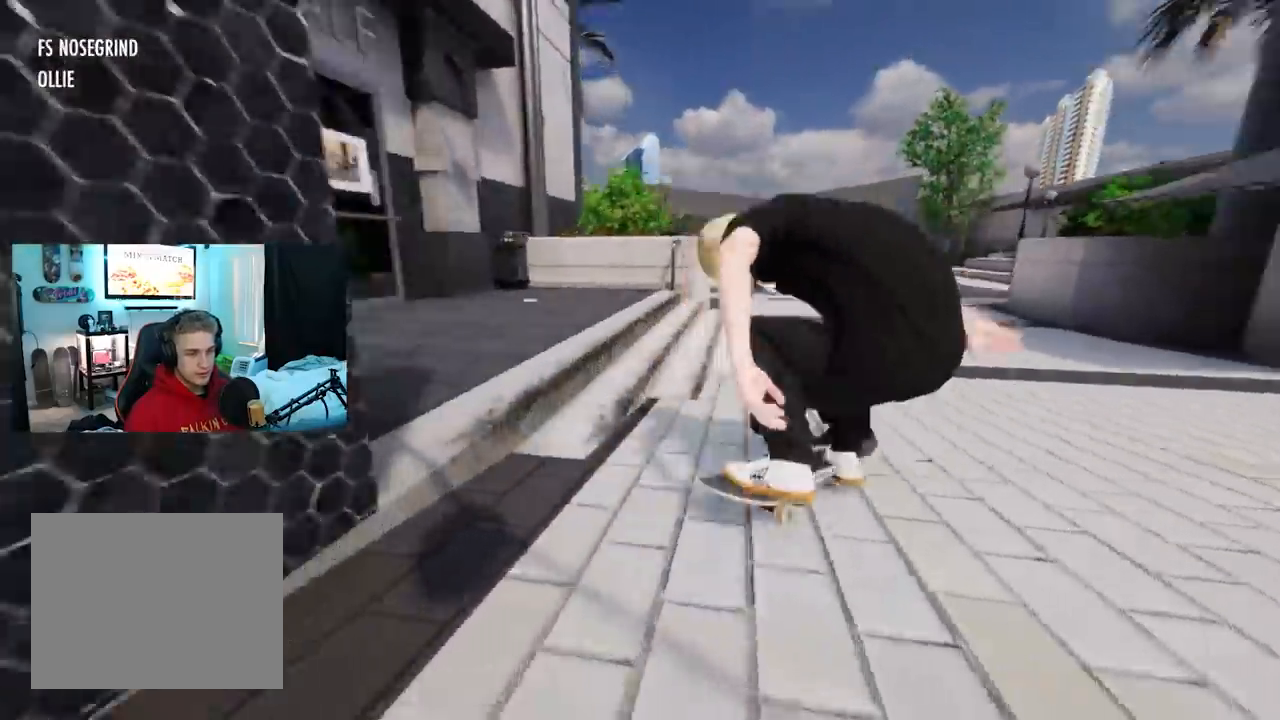
{"buttons": ["L2"], "left_stick": "center", "right_stick": "center", "events": [[16, "R3", "up"], [434, "L2", "down"]]}
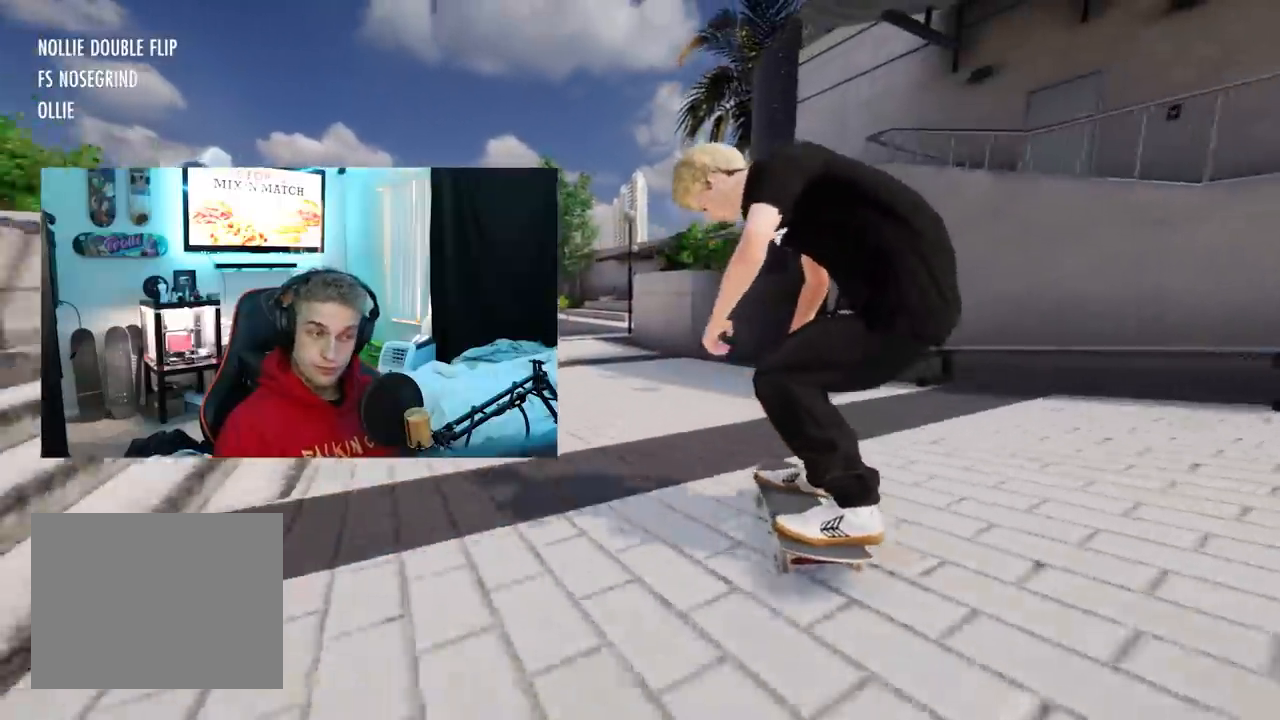
{"buttons": ["L2"], "left_stick": "center", "right_stick": "center", "events": [[167, "L2", "up"], [301, "L2", "down"]]}
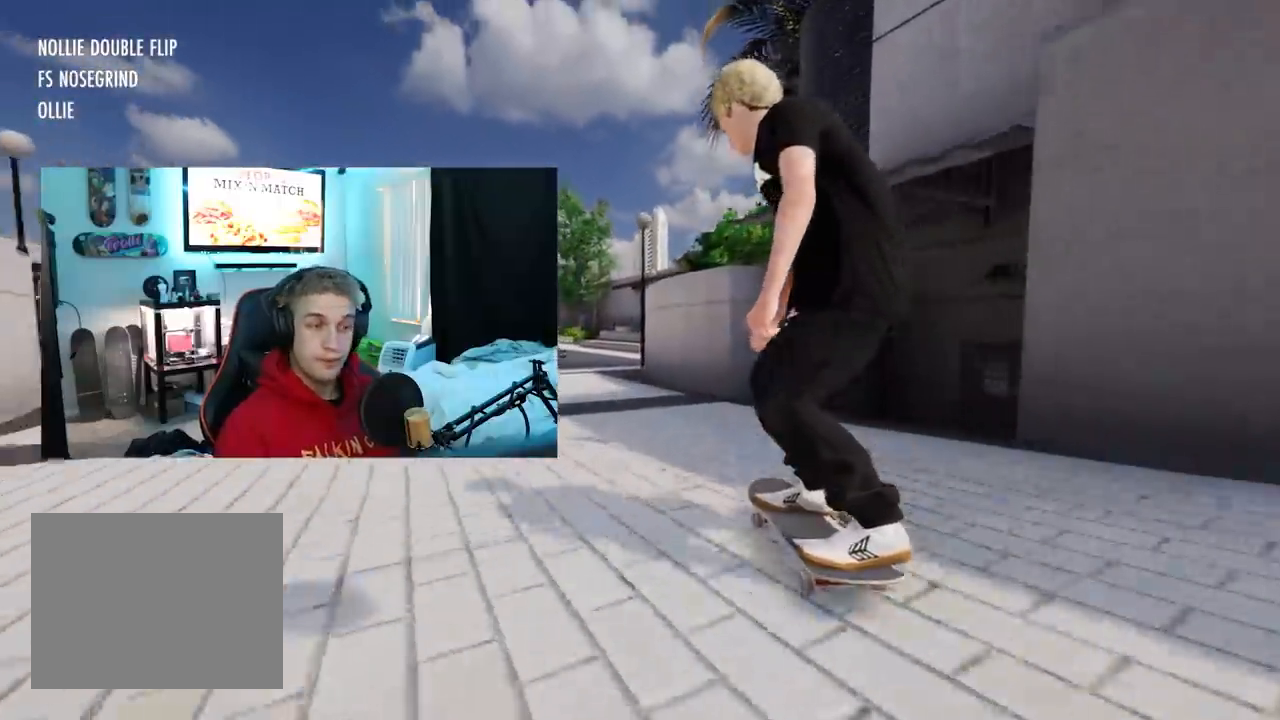
{"buttons": ["L2"], "left_stick": "center", "right_stick": "center", "events": [[317, "L2", "up"], [484, "L2", "down"]]}
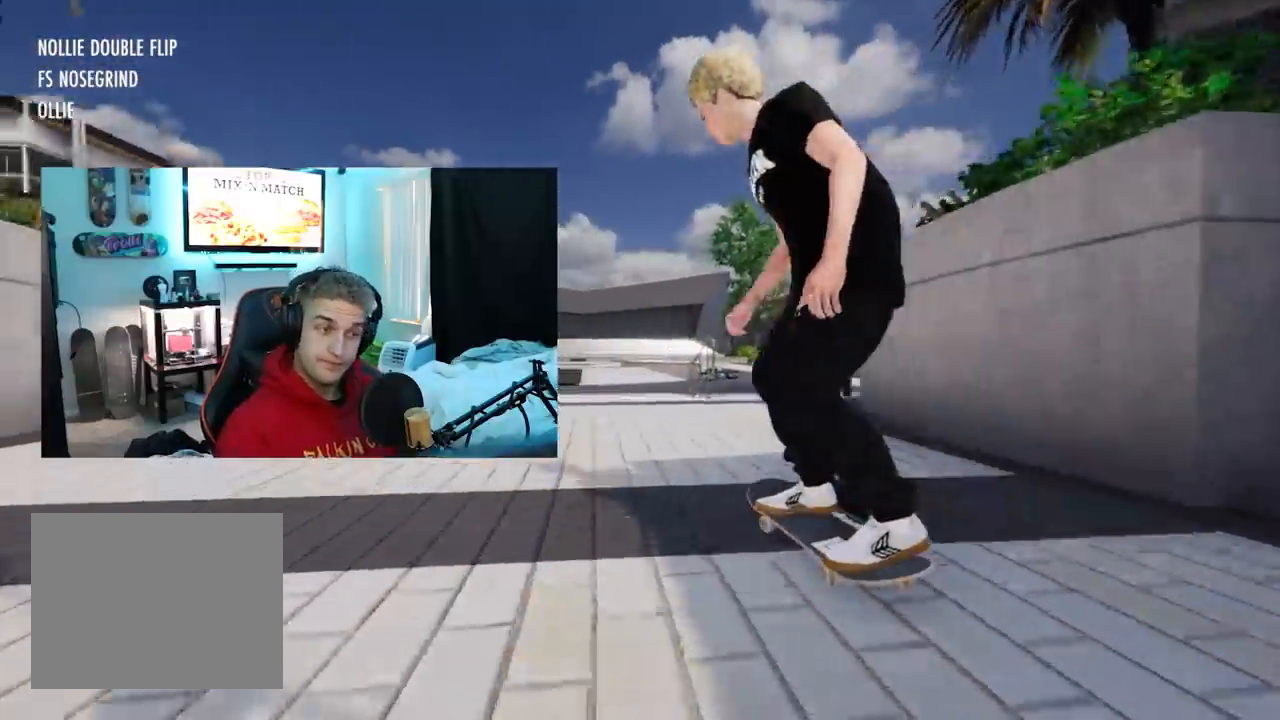
{"buttons": ["L2"], "left_stick": "center", "right_stick": "center", "events": [[100, "L2", "up"], [150, "right_stick", "up"], [384, "left_stick", "left"], [417, "L2", "down"], [417, "right_stick", "left"], [467, "left_stick", "center"], [484, "right_stick", "center"]]}
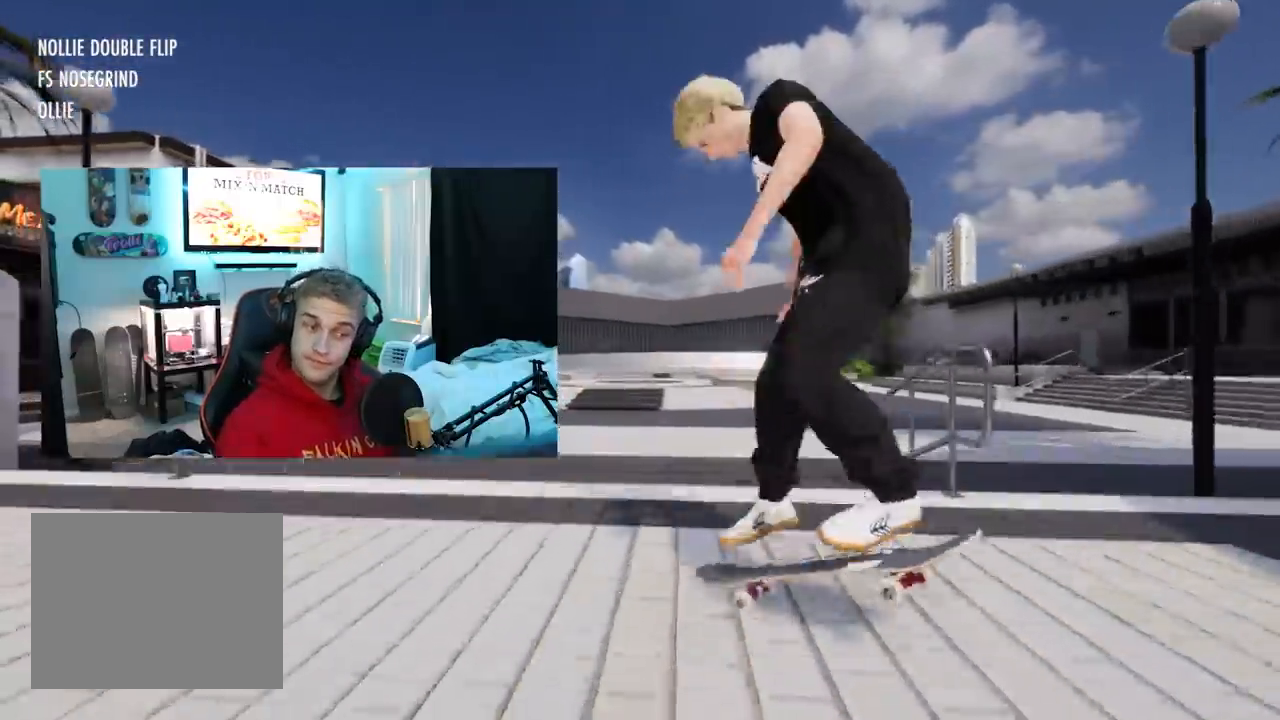
{"buttons": ["L3"], "left_stick": "center", "right_stick": "center", "events": [[383, "L3", "down"], [383, "R3", "down"], [450, "L2", "up"], [500, "R3", "up"]]}
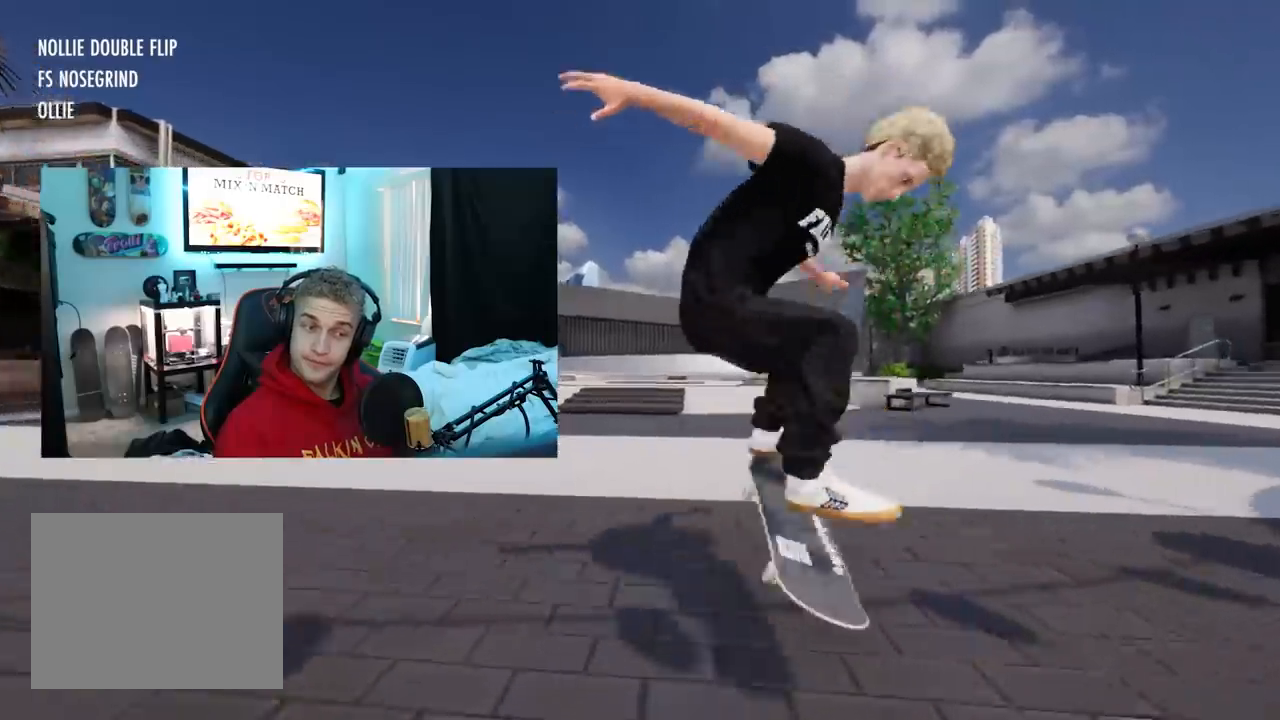
{"buttons": ["L2", "R2"], "left_stick": "center", "right_stick": "center", "events": [[17, "L3", "up"], [384, "L2", "down"], [484, "R2", "down"]]}
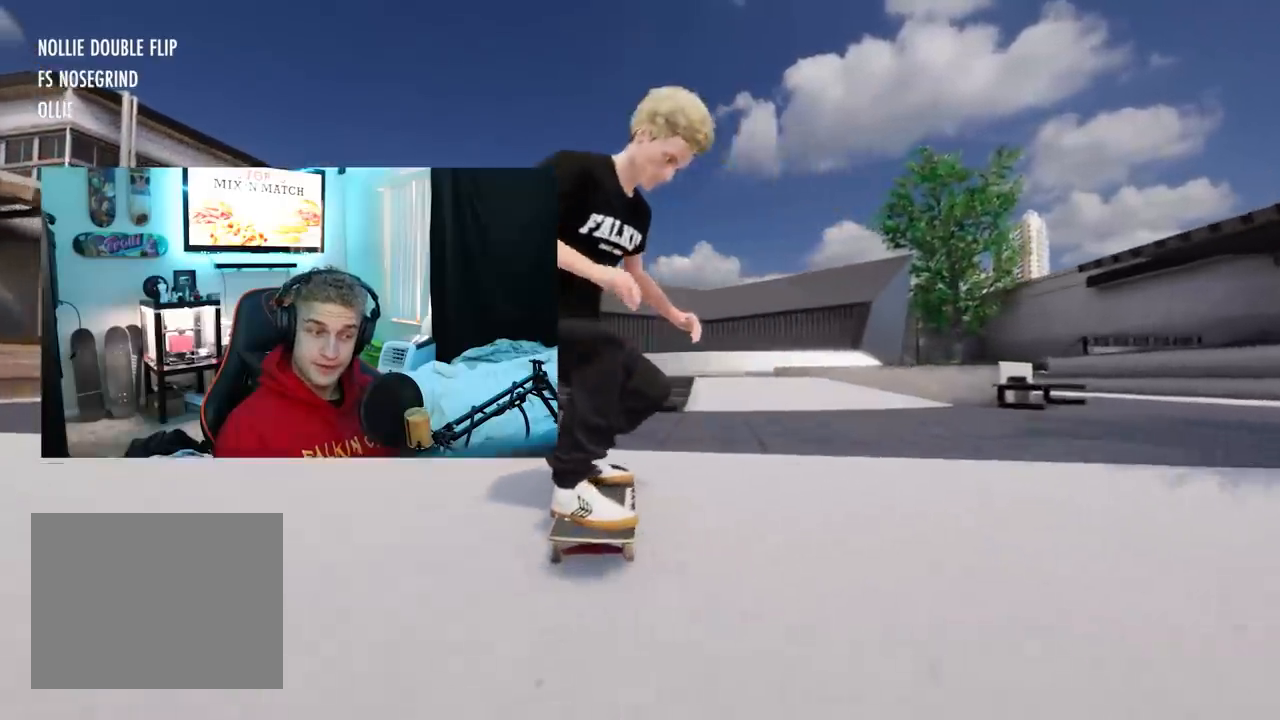
{"buttons": ["R2"], "left_stick": "center", "right_stick": "center", "events": [[16, "L2", "up"]]}
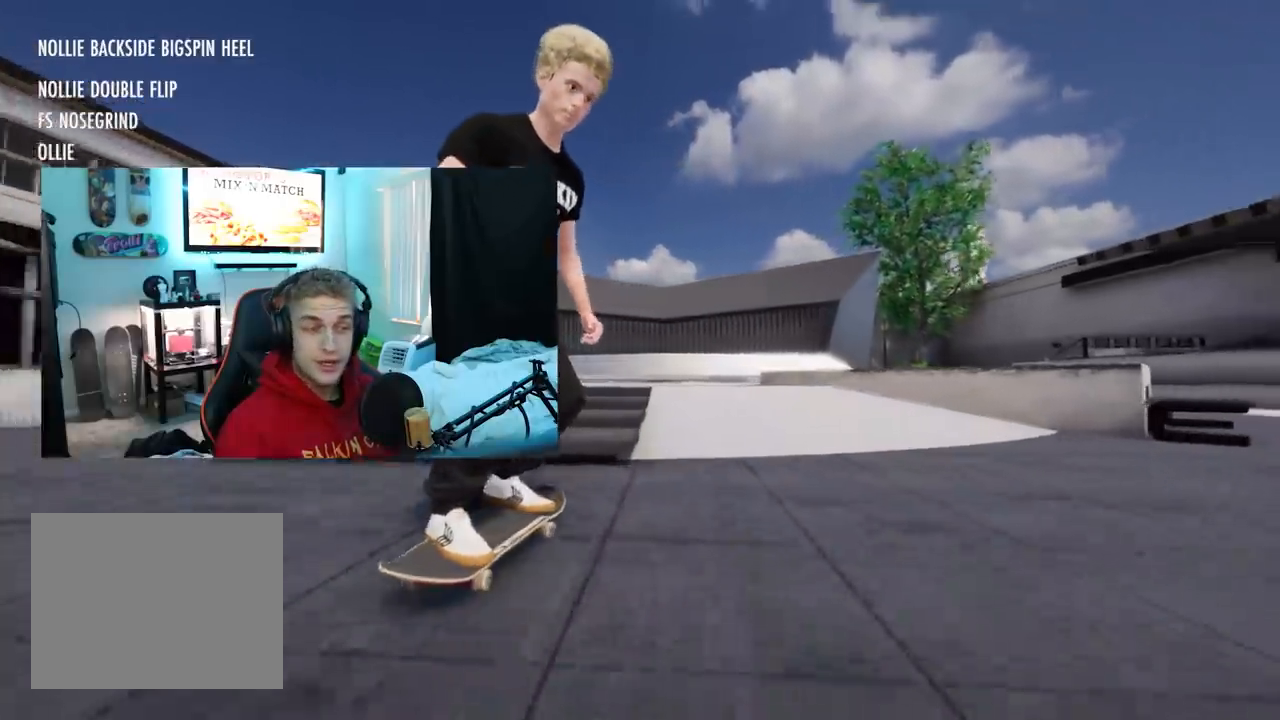
{"buttons": ["R2"], "left_stick": "center", "right_stick": "center", "events": []}
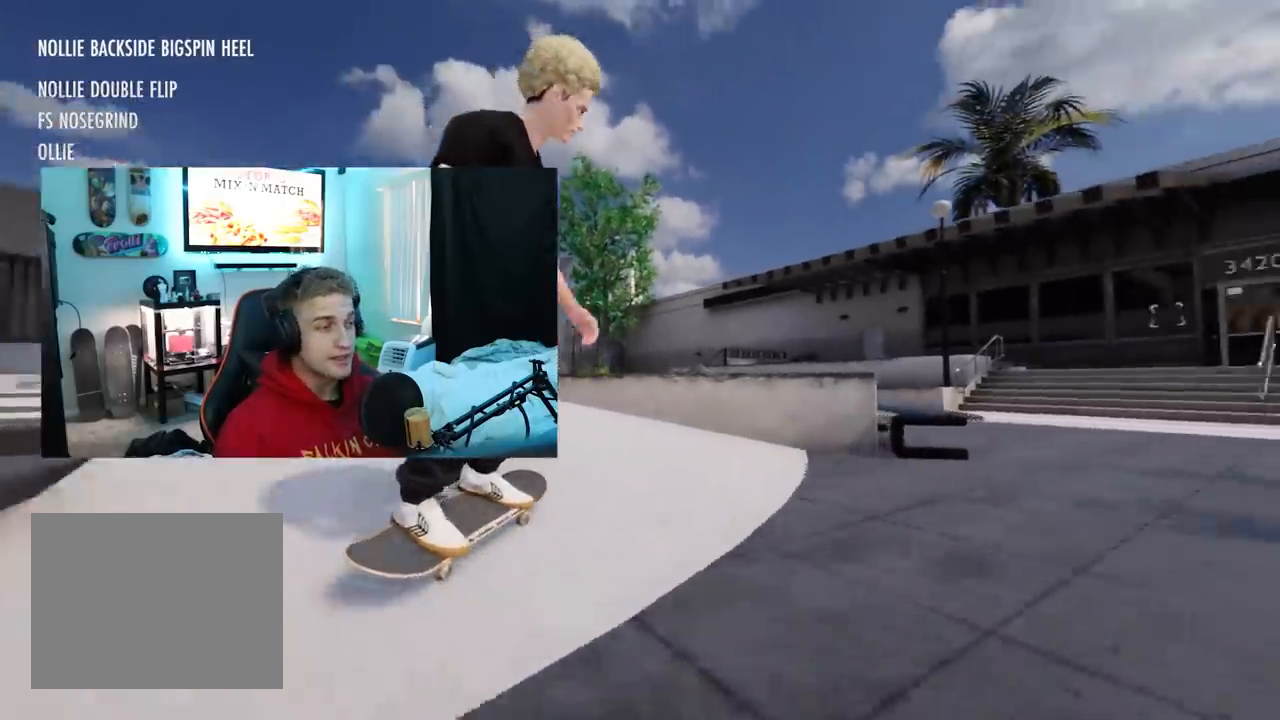
{"buttons": ["R2"], "left_stick": "center", "right_stick": "center", "events": []}
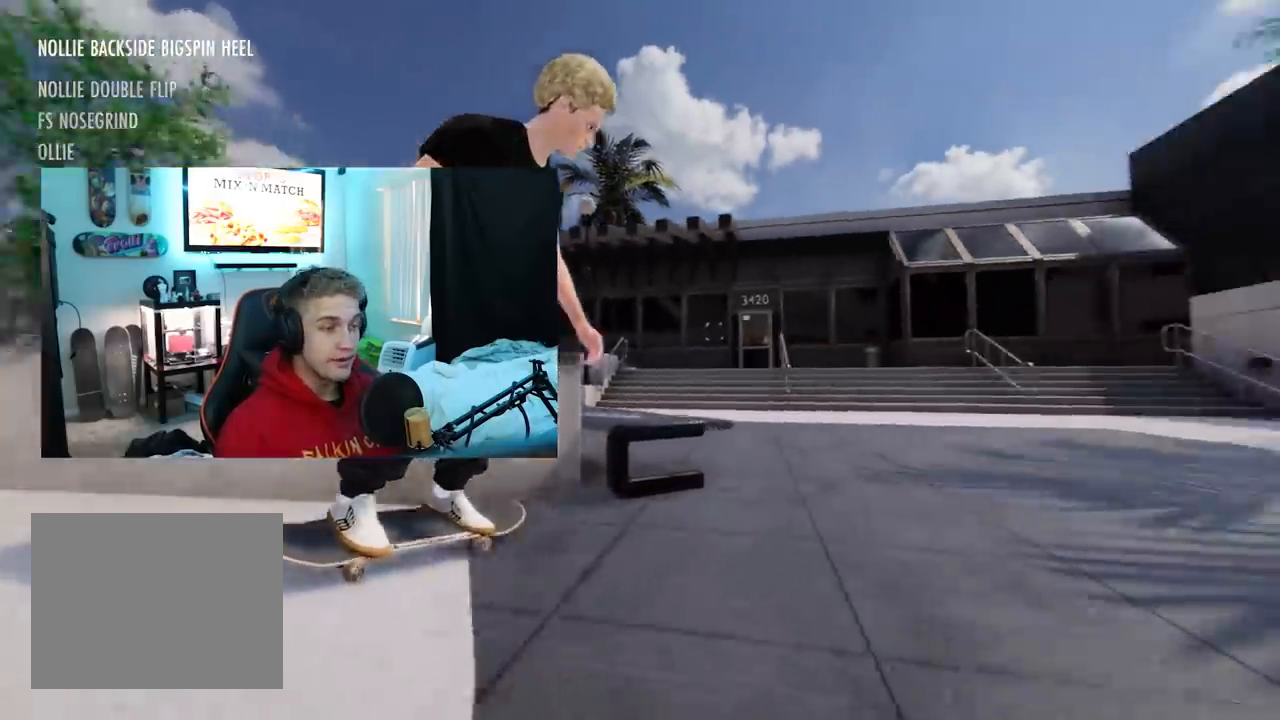
{"buttons": [], "left_stick": "center", "right_stick": "center", "events": [[351, "R2", "up"], [367, "left_stick", "down"], [367, "right_stick", "down"], [451, "left_stick", "center"], [451, "right_stick", "center"]]}
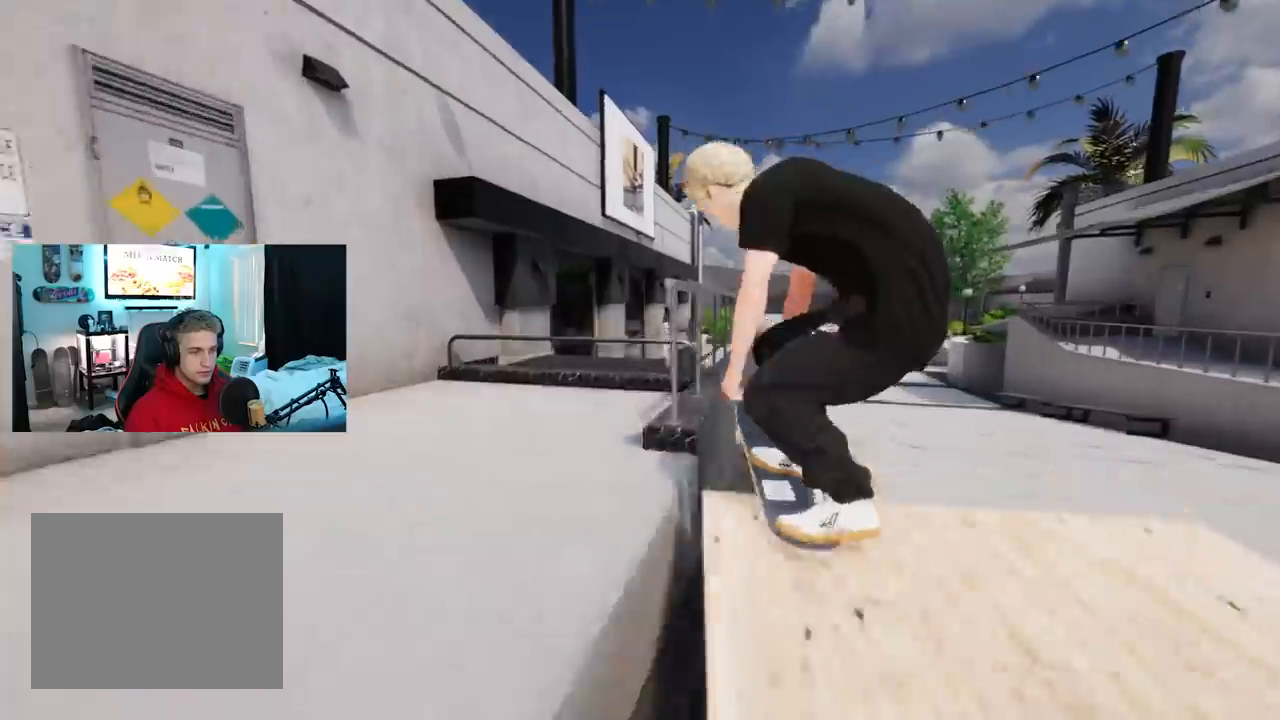
{"buttons": [], "left_stick": "up", "right_stick": "up", "events": [[100, "R2", "down"], [167, "left_stick", "up"], [167, "right_stick", "up"], [233, "R2", "up"], [383, "R2", "down"], [484, "R2", "up"]]}
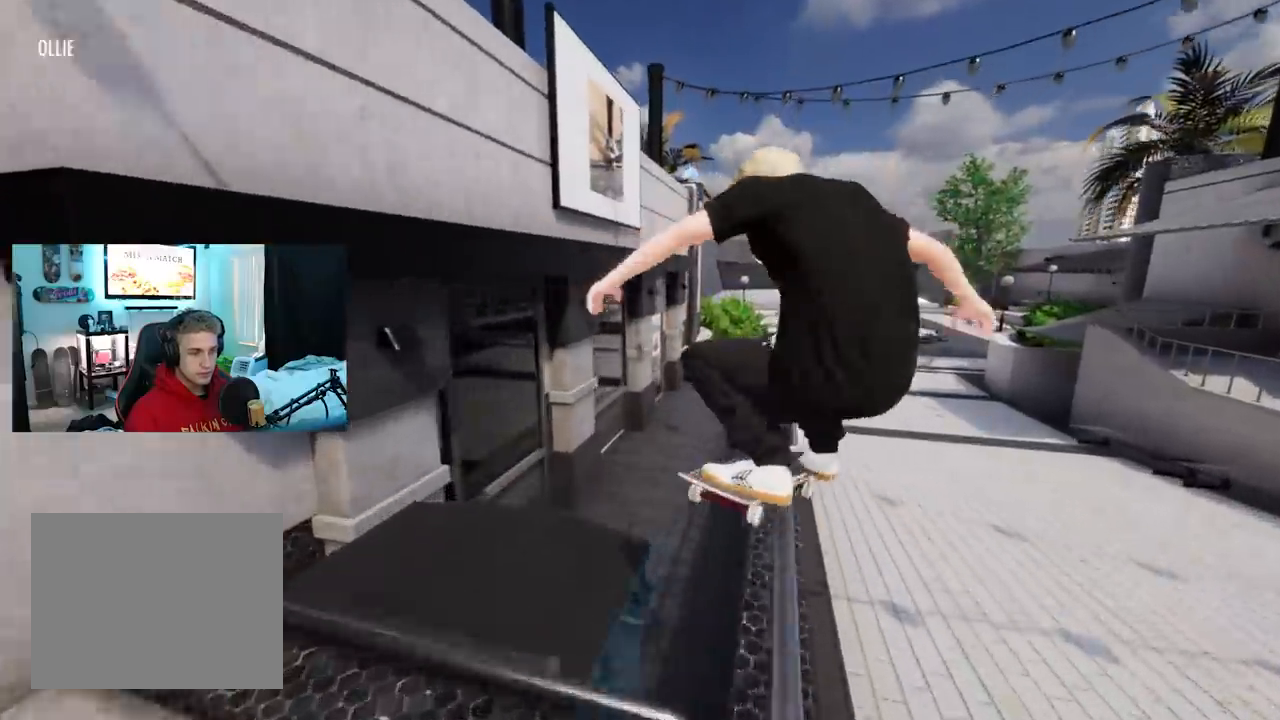
{"buttons": [], "left_stick": "center", "right_stick": "center", "events": [[100, "R2", "down"], [200, "R2", "up"], [267, "R2", "down"], [351, "R2", "up"], [351, "right_stick", "center"], [367, "left_stick", "center"]]}
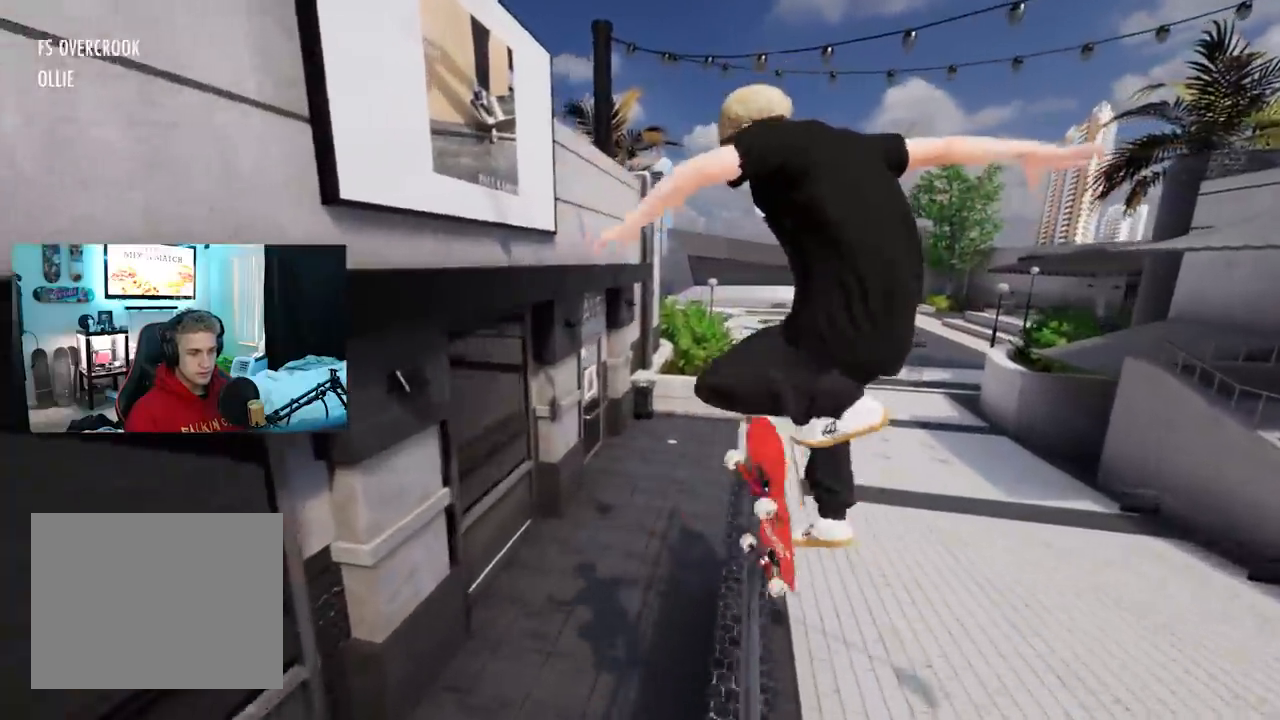
{"buttons": [], "left_stick": "center", "right_stick": "center", "events": [[267, "L3", "down"], [267, "R3", "down"], [350, "right_stick", "right"], [400, "L3", "up"], [417, "R3", "up"], [467, "right_stick", "center"]]}
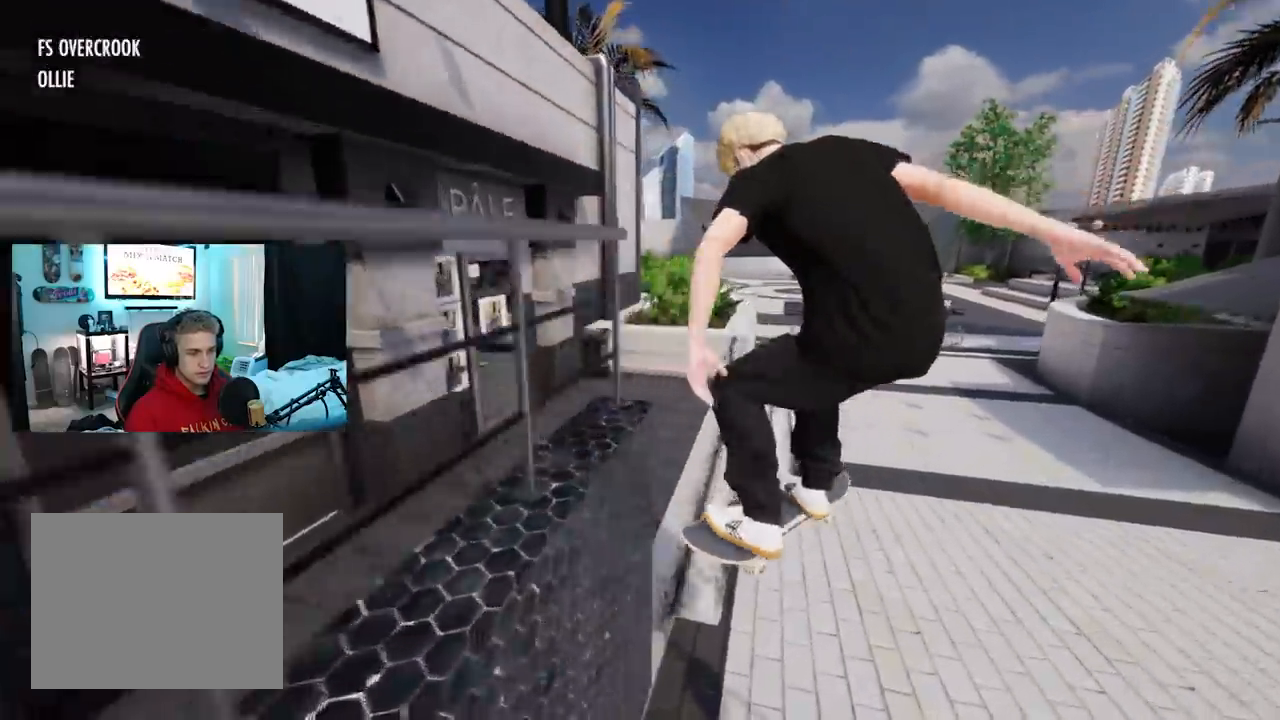
{"buttons": [], "left_stick": "center", "right_stick": "down", "events": [[167, "L2", "down"], [267, "L2", "up"], [401, "right_stick", "down"]]}
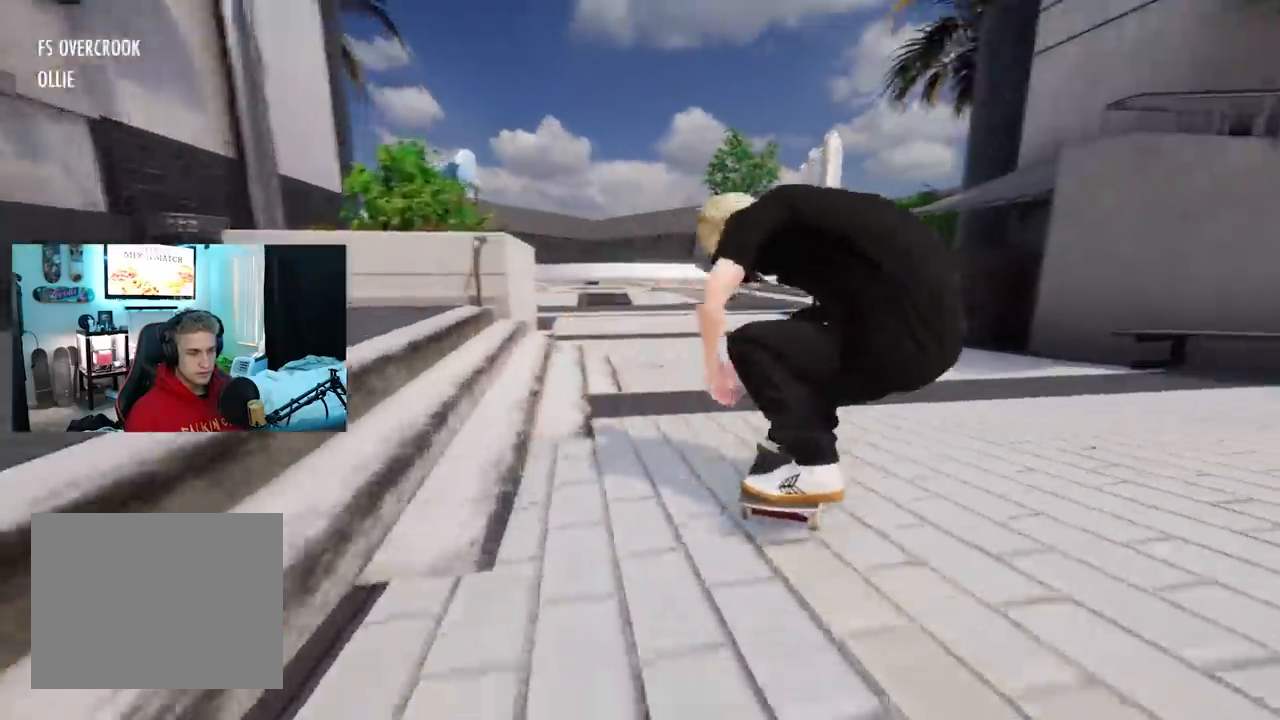
{"buttons": [], "left_stick": "center", "right_stick": "center", "events": [[16, "right_stick", "center"], [183, "L2", "down"], [500, "L2", "up"]]}
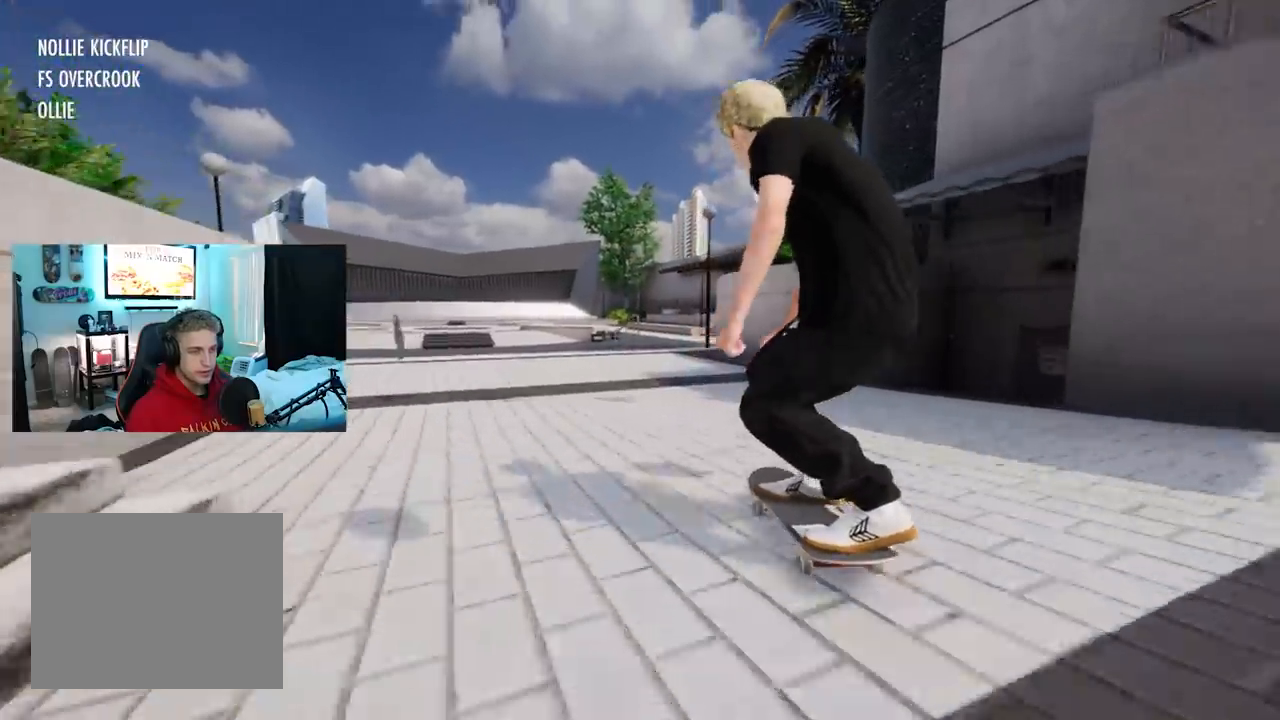
{"buttons": ["L2"], "left_stick": "center", "right_stick": "center", "events": [[184, "L2", "down"]]}
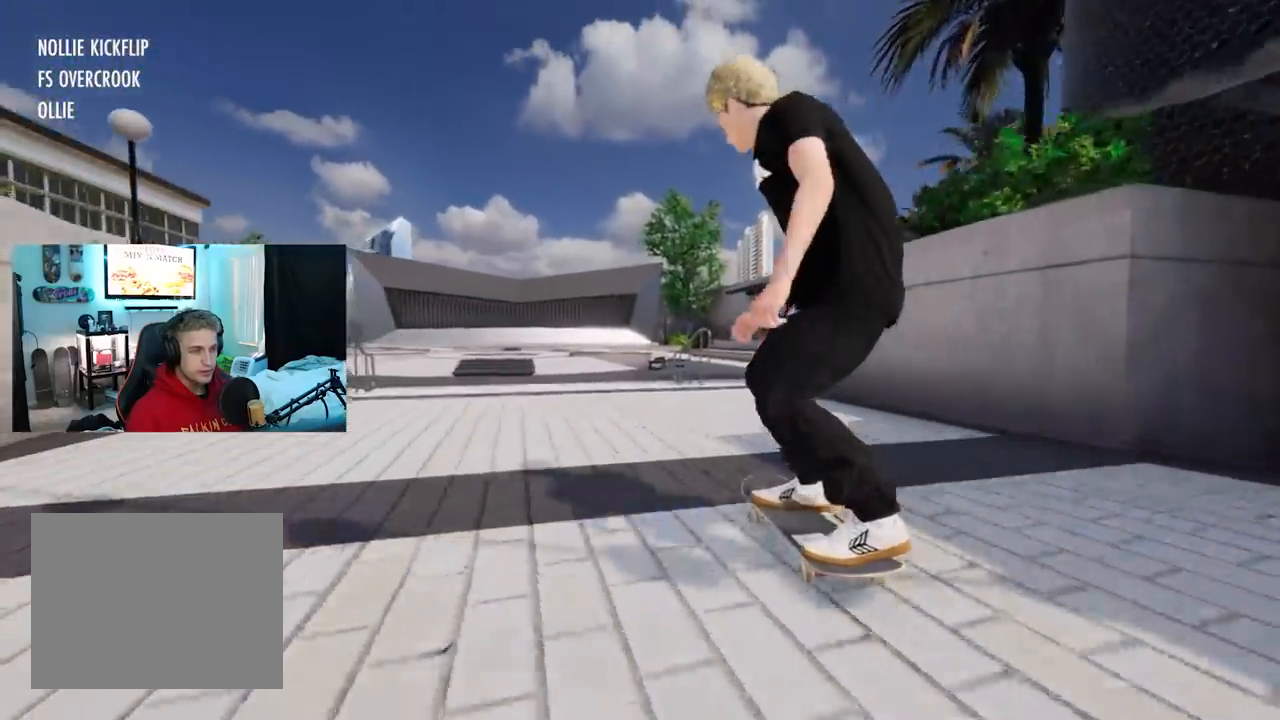
{"buttons": ["L2"], "left_stick": "center", "right_stick": "center", "events": [[66, "L2", "up"], [167, "left_stick", "down"], [167, "right_stick", "down"], [183, "L2", "down"], [467, "left_stick", "center"], [467, "right_stick", "center"]]}
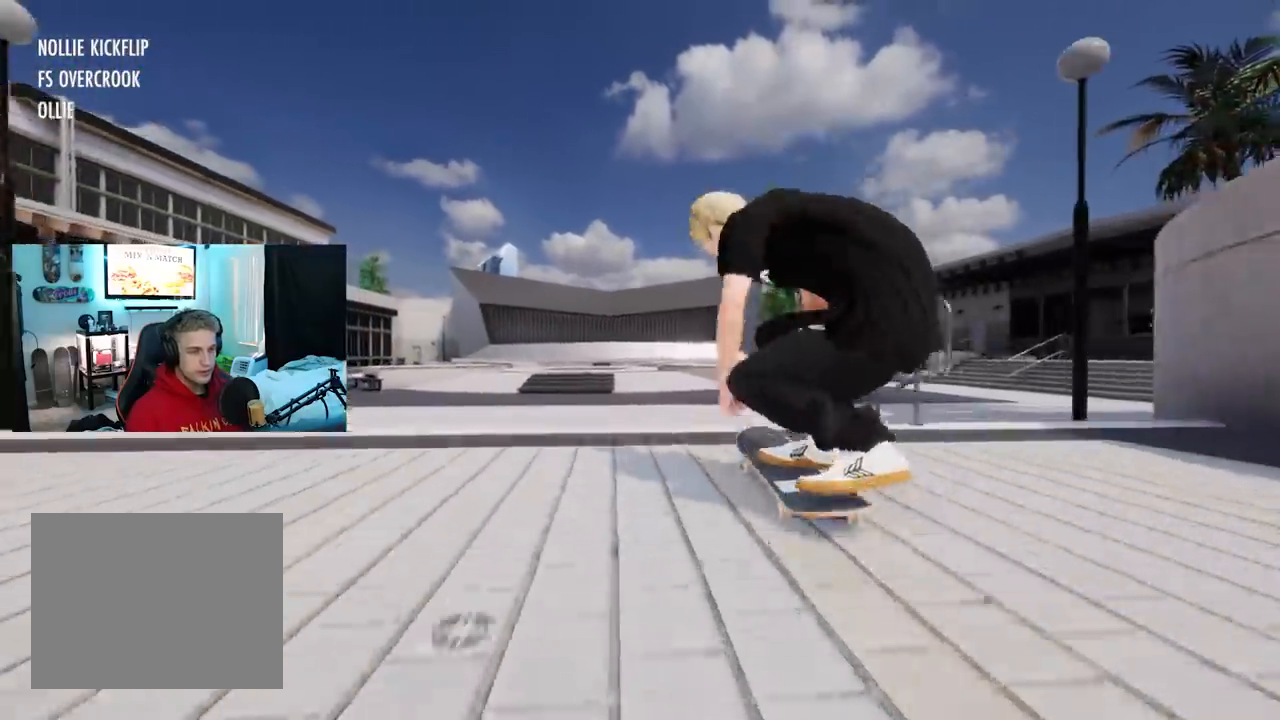
{"buttons": ["L2"], "left_stick": "up-right", "right_stick": "up-left", "events": [[67, "left_stick", "up"], [84, "right_stick", "up"], [317, "left_stick", "up-right"], [334, "right_stick", "up-left"]]}
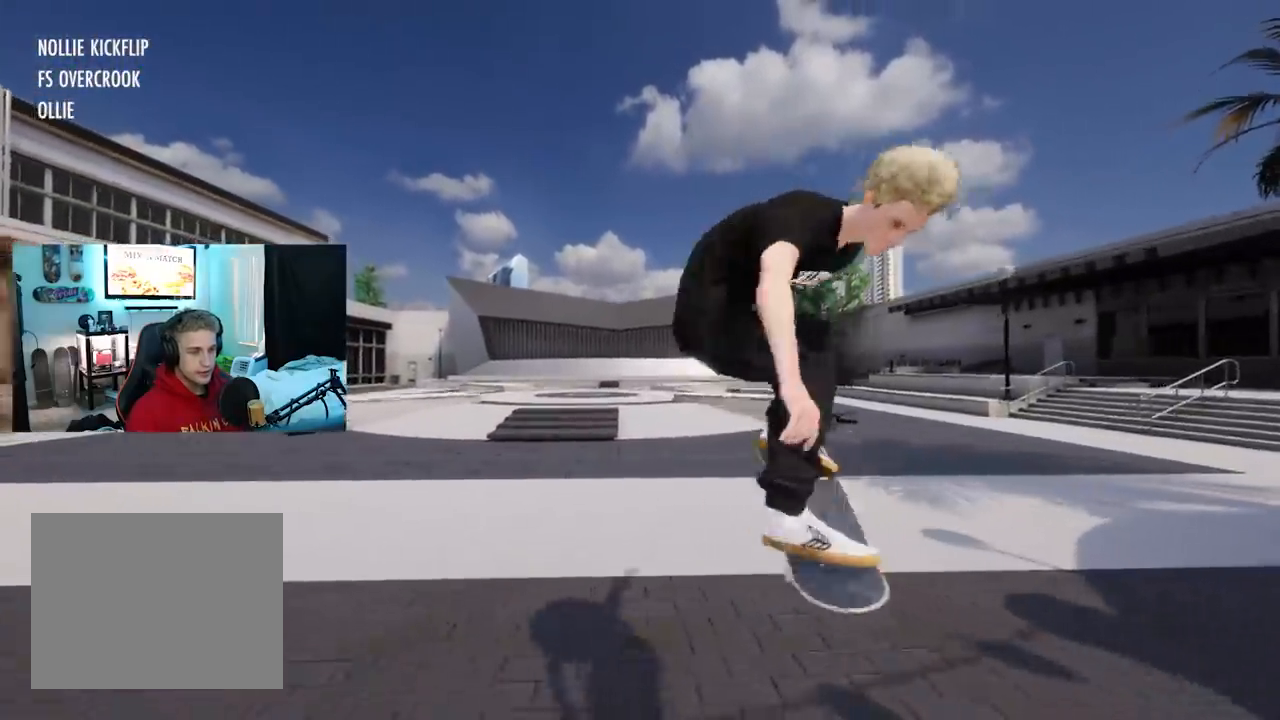
{"buttons": [], "left_stick": "center", "right_stick": "center", "events": [[84, "right_stick", "left"], [167, "left_stick", "right"], [284, "right_stick", "center"], [300, "left_stick", "center"], [334, "L2", "up"]]}
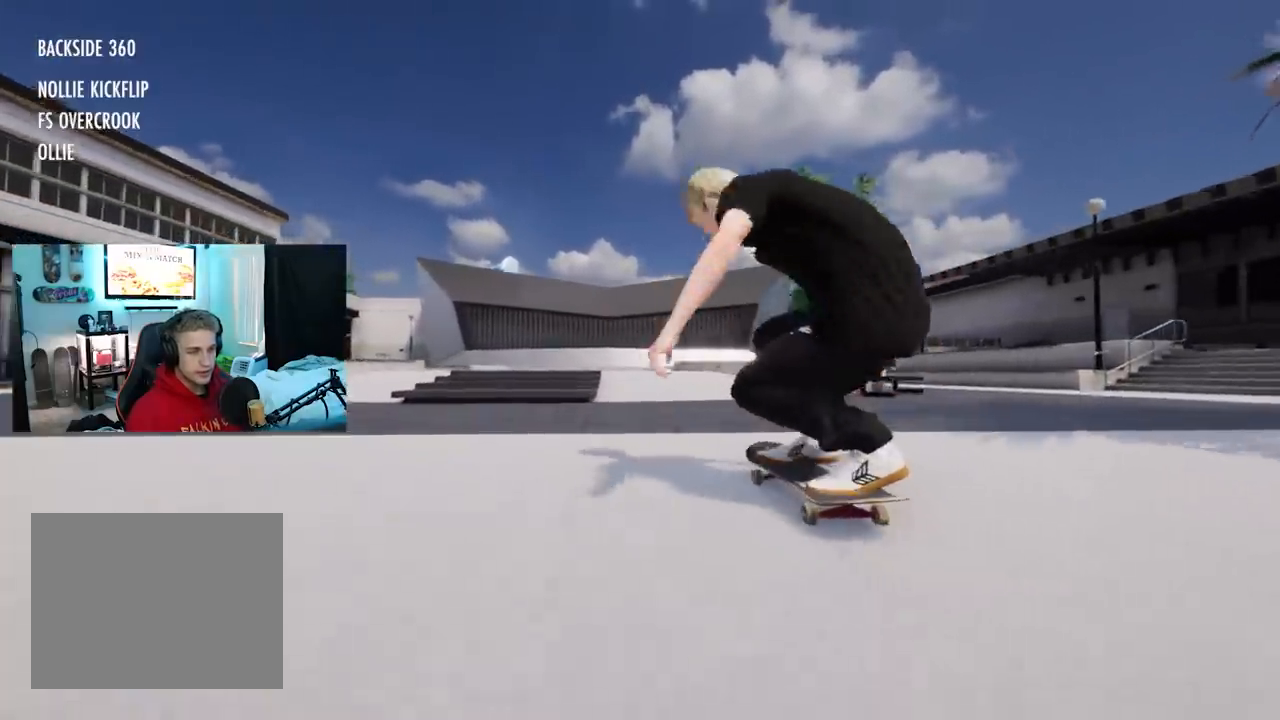
{"buttons": ["R2"], "left_stick": "center", "right_stick": "center", "events": [[50, "L2", "down"], [100, "L2", "up"], [200, "R2", "down"]]}
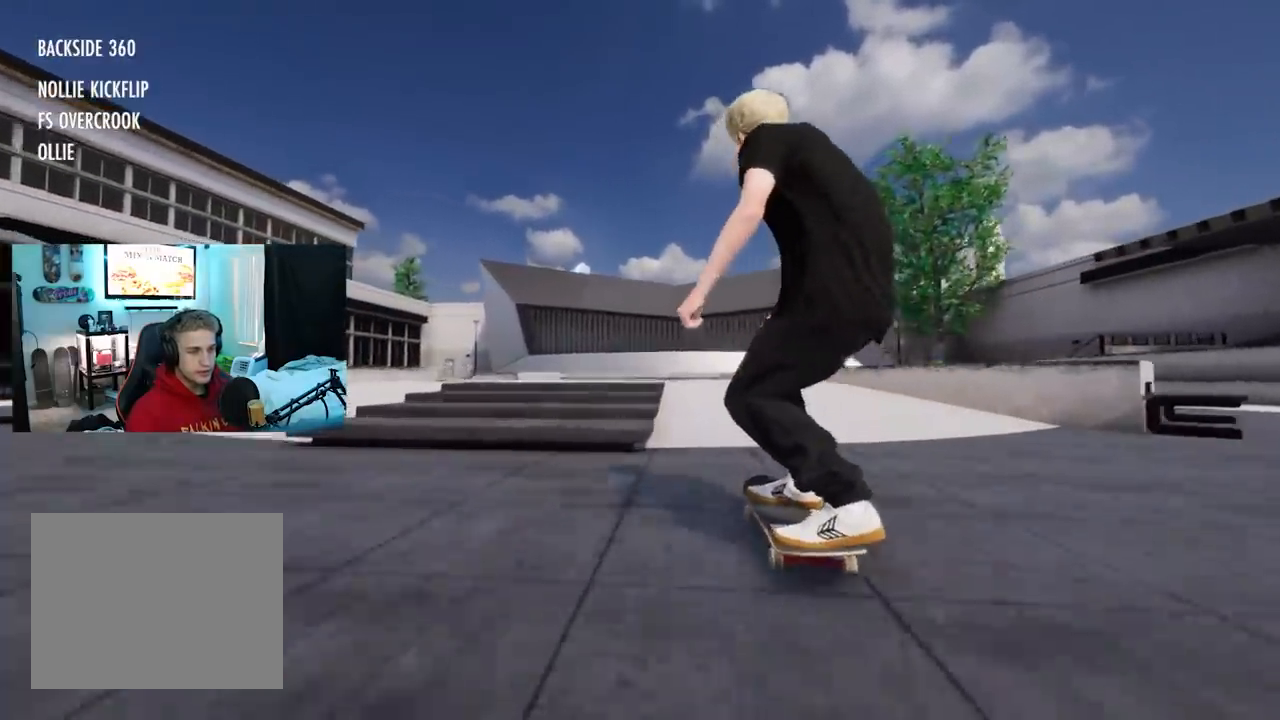
{"buttons": [], "left_stick": "center", "right_stick": "center", "events": [[50, "R2", "up"], [217, "L2", "down"], [350, "L2", "up"]]}